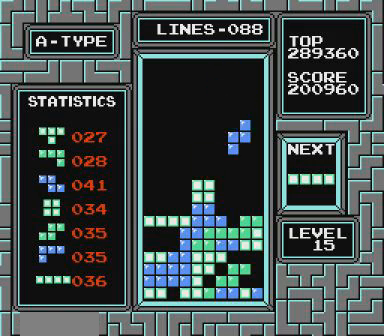
Gameplay with a controller (Nintendo layout); each line is a JSON object with the inputs held at the frame after it. "events" lists button and stick changes between this image and that frame as [ms after this image, input, new state], when the widget could be followed in between. Not read: L3 R3.
{"buttons": [], "events": []}
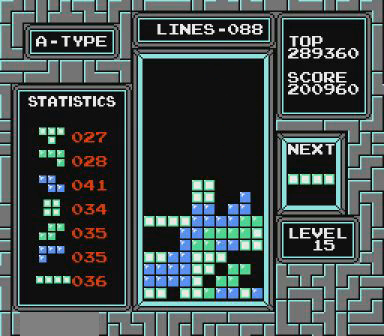
{"buttons": ["DPAD_RIGHT"], "events": [[267, "DPAD_RIGHT", "down"]]}
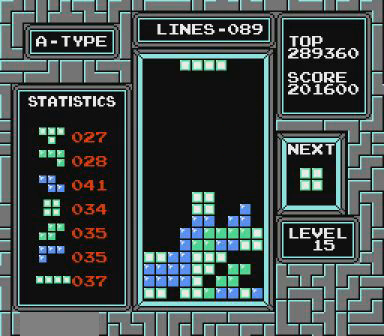
{"buttons": ["DPAD_RIGHT"], "events": [[167, "B", "down"], [300, "B", "up"]]}
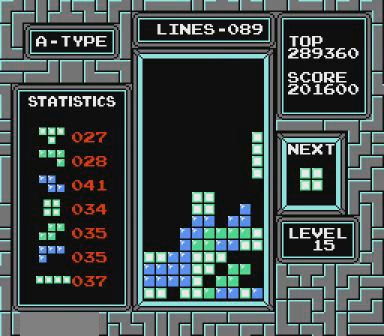
{"buttons": ["DPAD_LEFT"], "events": [[67, "DPAD_RIGHT", "up"], [400, "DPAD_LEFT", "down"]]}
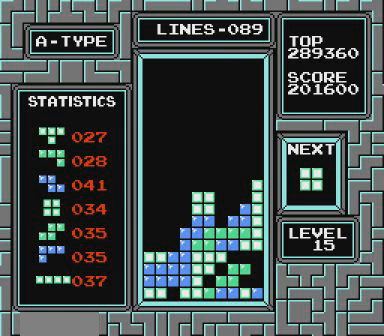
{"buttons": ["DPAD_LEFT"], "events": []}
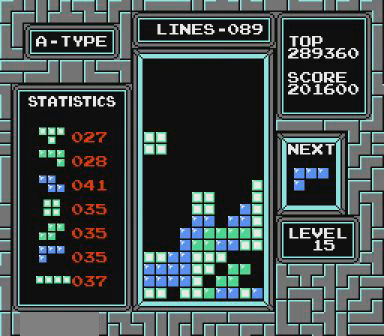
{"buttons": ["DPAD_LEFT"], "events": []}
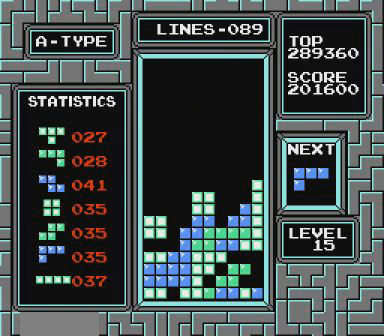
{"buttons": ["DPAD_LEFT"], "events": [[367, "B", "down"], [500, "B", "up"]]}
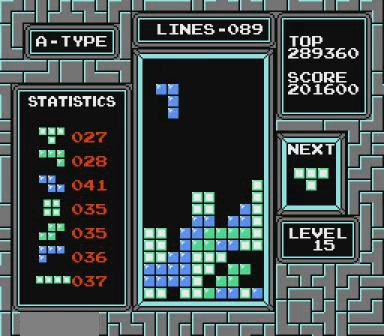
{"buttons": [], "events": [[67, "DPAD_LEFT", "up"]]}
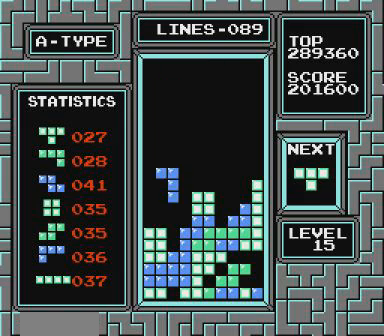
{"buttons": [], "events": []}
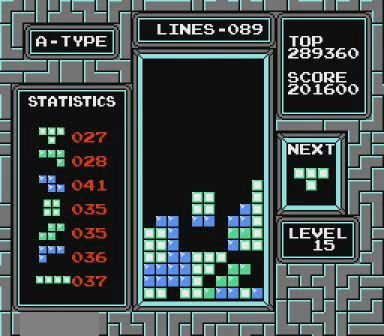
{"buttons": [], "events": [[367, "START", "down"], [400, "DPAD_RIGHT", "down"], [467, "DPAD_RIGHT", "up"], [467, "START", "up"]]}
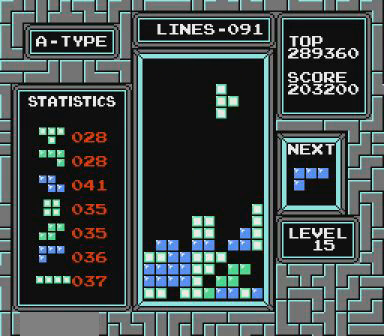
{"buttons": [], "events": []}
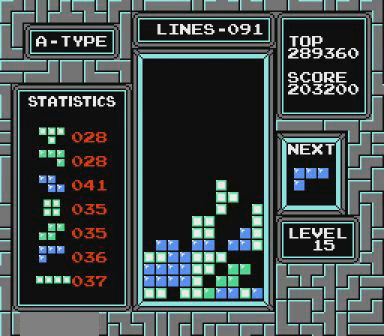
{"buttons": ["DPAD_LEFT"], "events": [[400, "DPAD_LEFT", "down"]]}
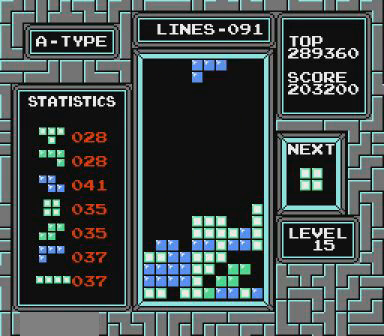
{"buttons": ["DPAD_LEFT"], "events": []}
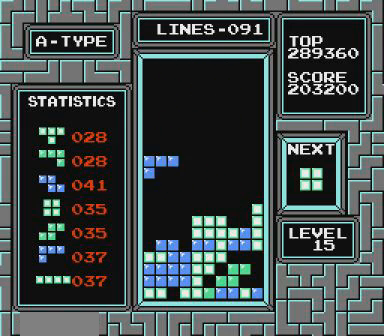
{"buttons": ["DPAD_LEFT"], "events": []}
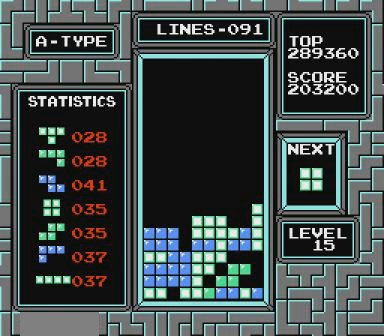
{"buttons": ["DPAD_LEFT"], "events": []}
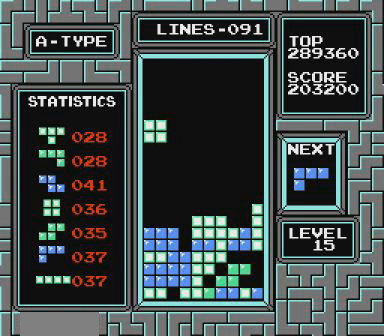
{"buttons": [], "events": [[467, "DPAD_LEFT", "up"]]}
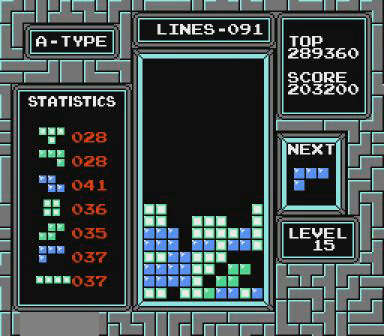
{"buttons": ["DPAD_LEFT"], "events": [[267, "DPAD_LEFT", "down"], [300, "B", "down"], [300, "DPAD_LEFT", "up"], [467, "B", "up"], [500, "DPAD_LEFT", "down"]]}
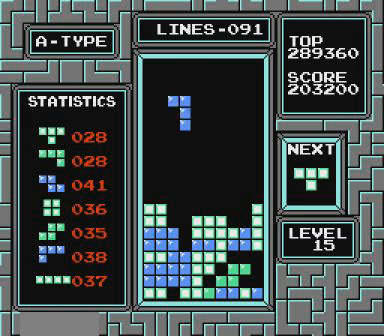
{"buttons": [], "events": [[167, "DPAD_LEFT", "up"]]}
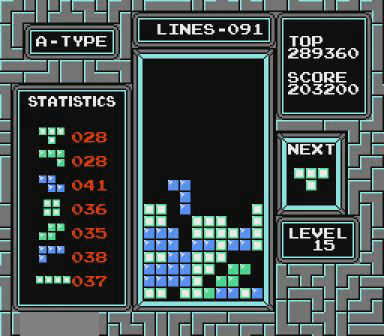
{"buttons": [], "events": []}
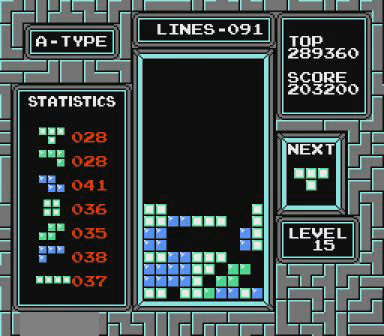
{"buttons": ["B", "DPAD_RIGHT"], "events": [[367, "DPAD_RIGHT", "down"], [467, "B", "down"]]}
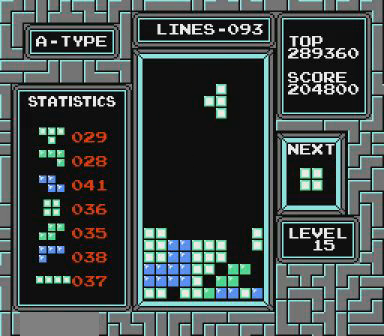
{"buttons": [], "events": [[100, "B", "up"], [300, "DPAD_RIGHT", "up"]]}
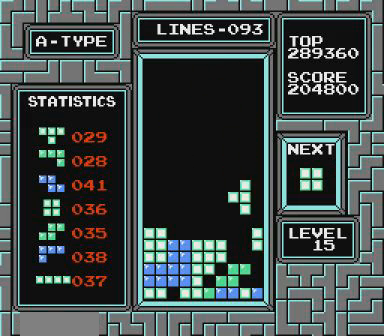
{"buttons": ["DPAD_LEFT"], "events": [[467, "DPAD_LEFT", "down"]]}
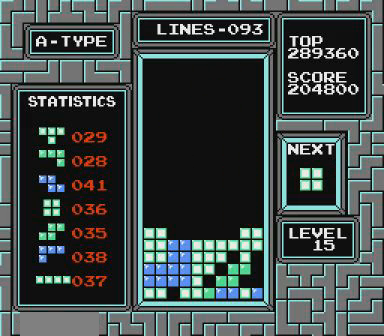
{"buttons": ["DPAD_LEFT"], "events": []}
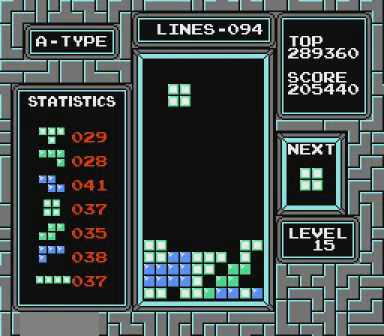
{"buttons": ["DPAD_LEFT"], "events": []}
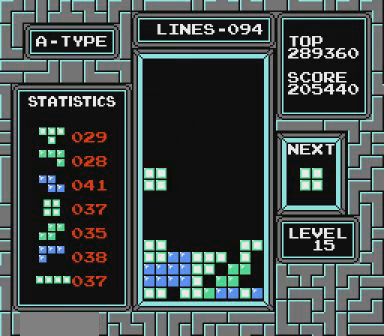
{"buttons": [], "events": [[67, "DPAD_LEFT", "up"]]}
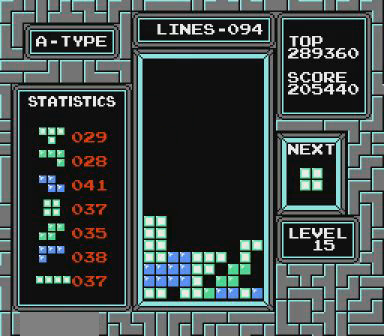
{"buttons": [], "events": [[67, "DPAD_LEFT", "down"], [167, "DPAD_LEFT", "up"]]}
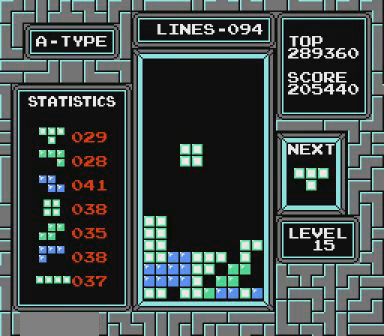
{"buttons": [], "events": [[167, "DPAD_LEFT", "down"], [300, "DPAD_LEFT", "up"]]}
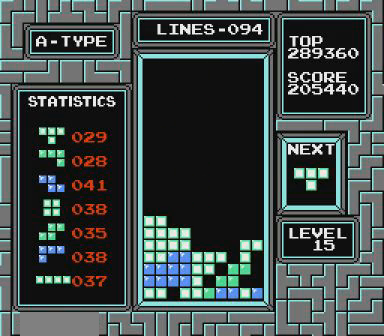
{"buttons": ["DPAD_RIGHT"], "events": [[200, "DPAD_RIGHT", "down"], [400, "B", "down"], [467, "B", "up"]]}